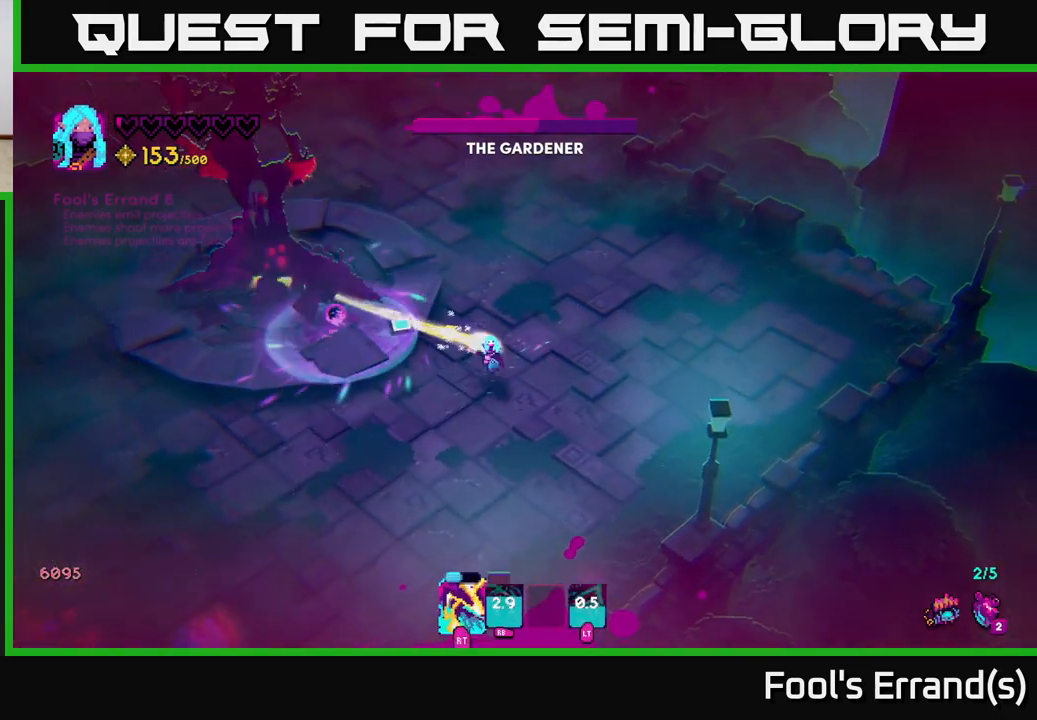
Gameplay with a controller (Xbox layout); each line is a JSON object with the inputs held at the frame after it. "events" lists button and stick changes between this image and that frame as [ms after this image, input, new state], when the widget could be followed in between. Not read: L3 R3.
{"buttons": ["R2"], "left_stick": "down-left", "right_stick": "up-left", "events": [[67, "left_stick", "down"], [283, "left_stick", "down-left"]]}
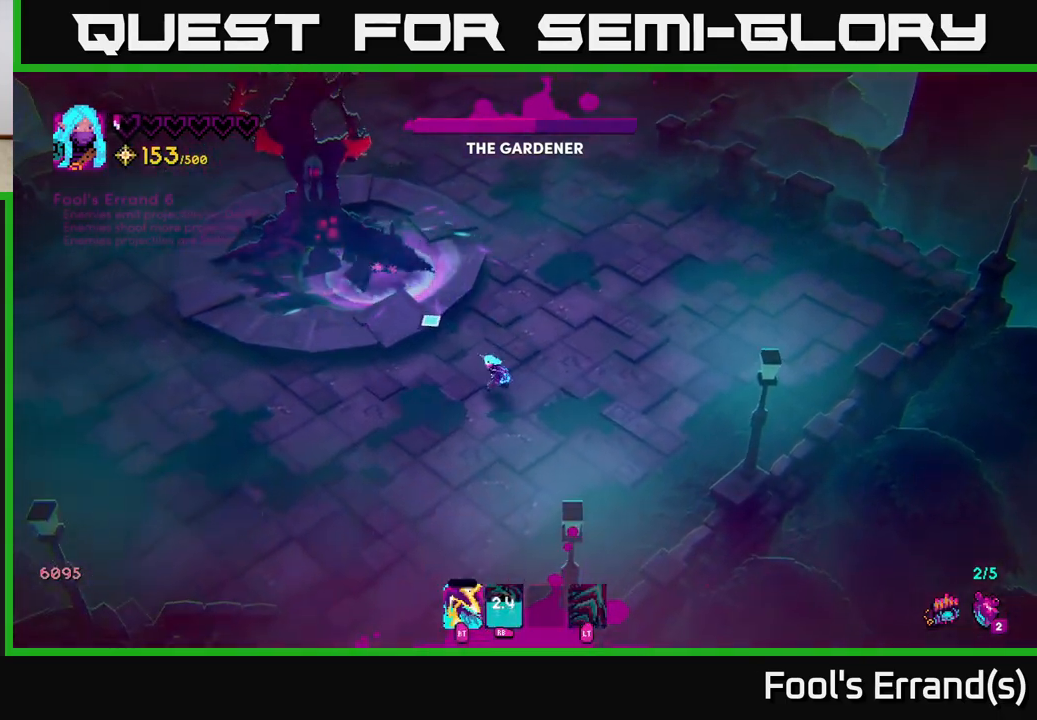
{"buttons": [], "left_stick": "down-left", "right_stick": "up", "events": [[17, "R2", "up"], [33, "right_stick", "center"], [200, "right_stick", "up"]]}
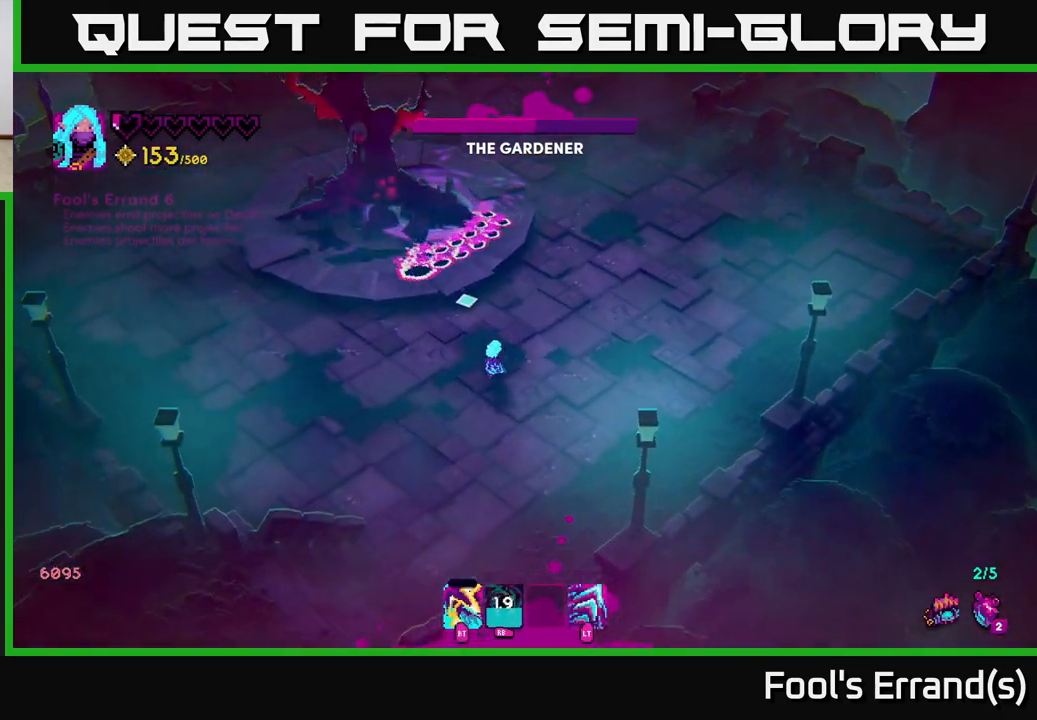
{"buttons": [], "left_stick": "up-left", "right_stick": "up", "events": [[233, "left_stick", "left"], [383, "left_stick", "up-left"]]}
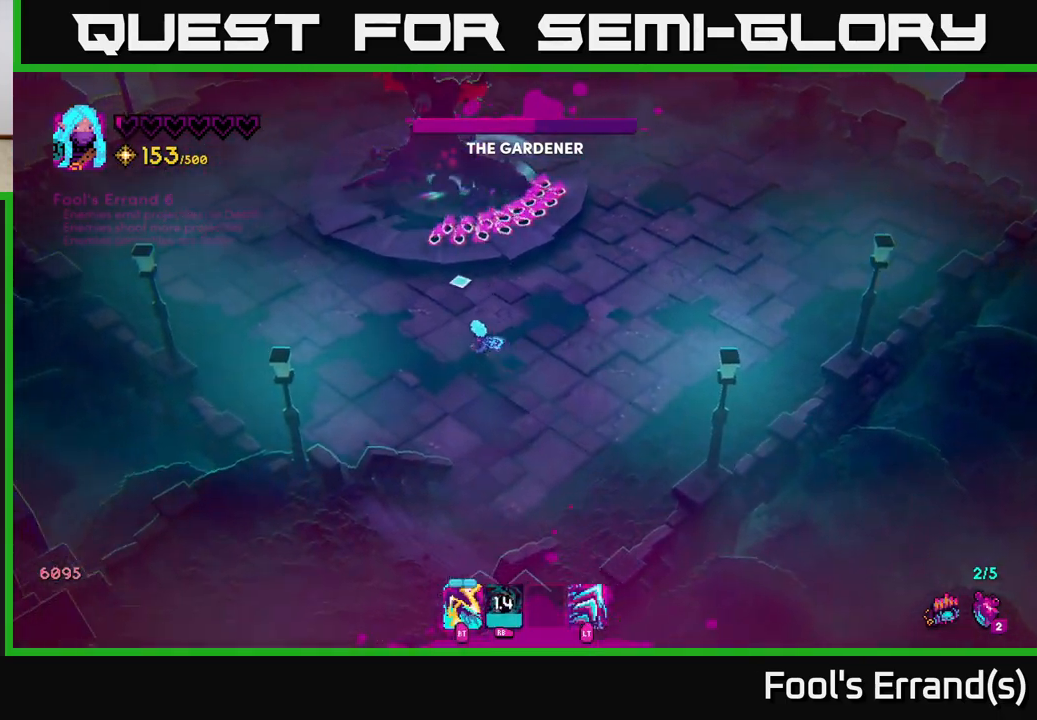
{"buttons": ["R2"], "left_stick": "up-left", "right_stick": "up", "events": [[183, "L2", "down"], [350, "L2", "up"], [483, "R2", "down"]]}
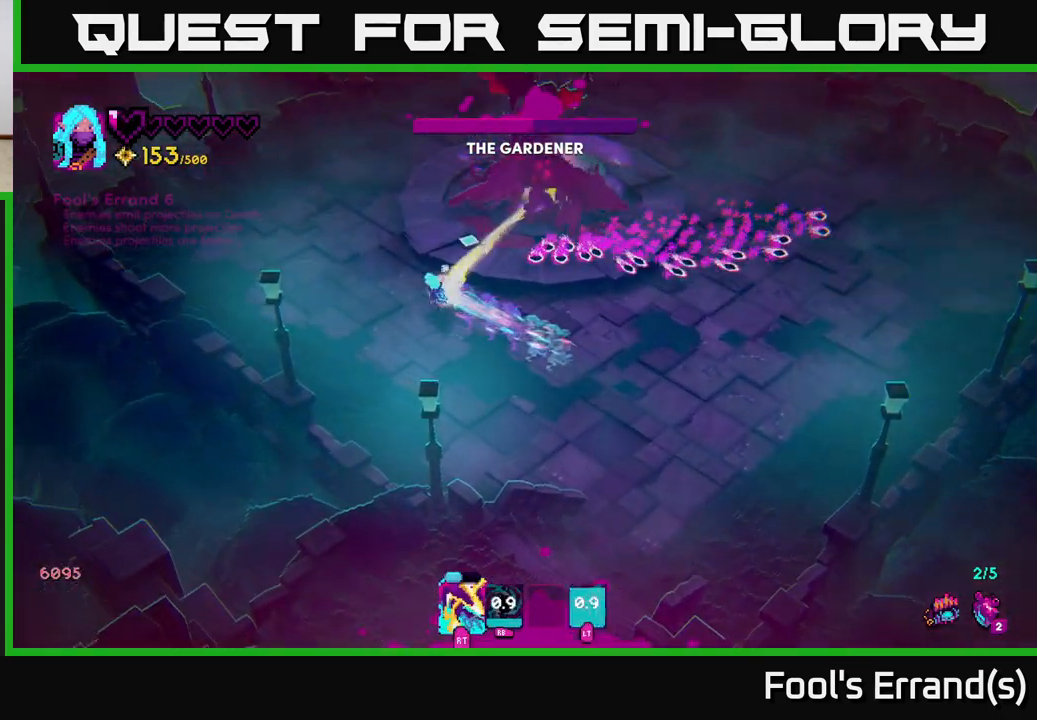
{"buttons": [], "left_stick": "right", "right_stick": "up", "events": [[183, "left_stick", "down"], [467, "left_stick", "right"], [483, "R2", "up"]]}
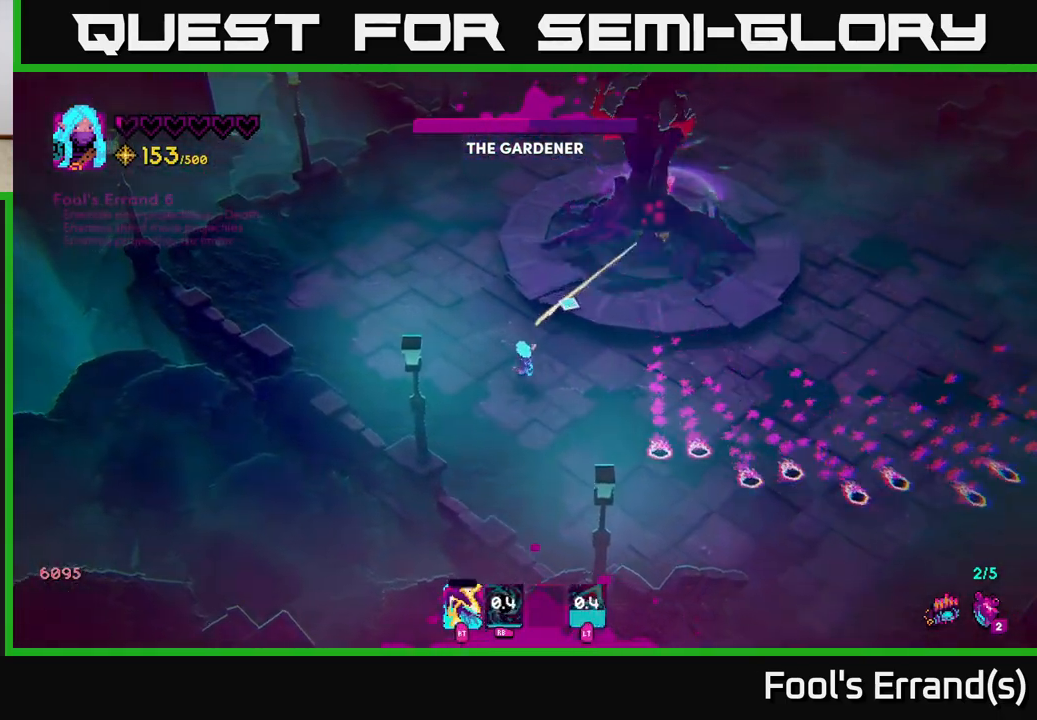
{"buttons": [], "left_stick": "down-right", "right_stick": "up", "events": [[200, "R1", "down"], [283, "R1", "up"], [367, "R1", "down"], [467, "R1", "up"], [467, "left_stick", "down-right"]]}
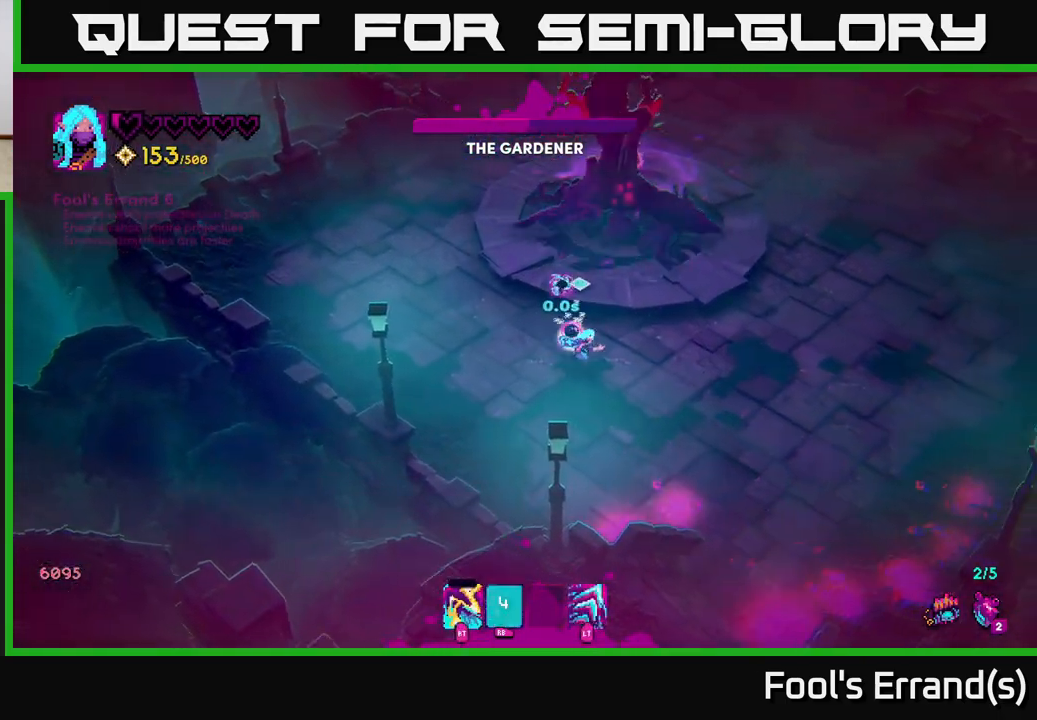
{"buttons": [], "left_stick": "right", "right_stick": "up", "events": [[500, "left_stick", "right"]]}
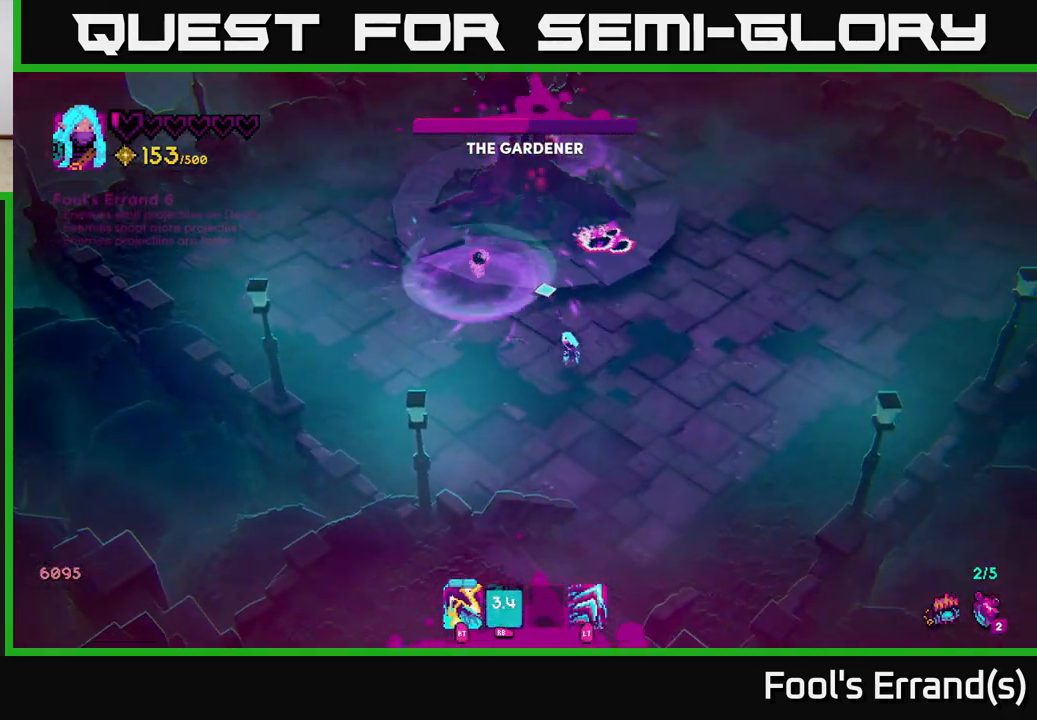
{"buttons": [], "left_stick": "up-right", "right_stick": "up", "events": [[500, "left_stick", "up-right"]]}
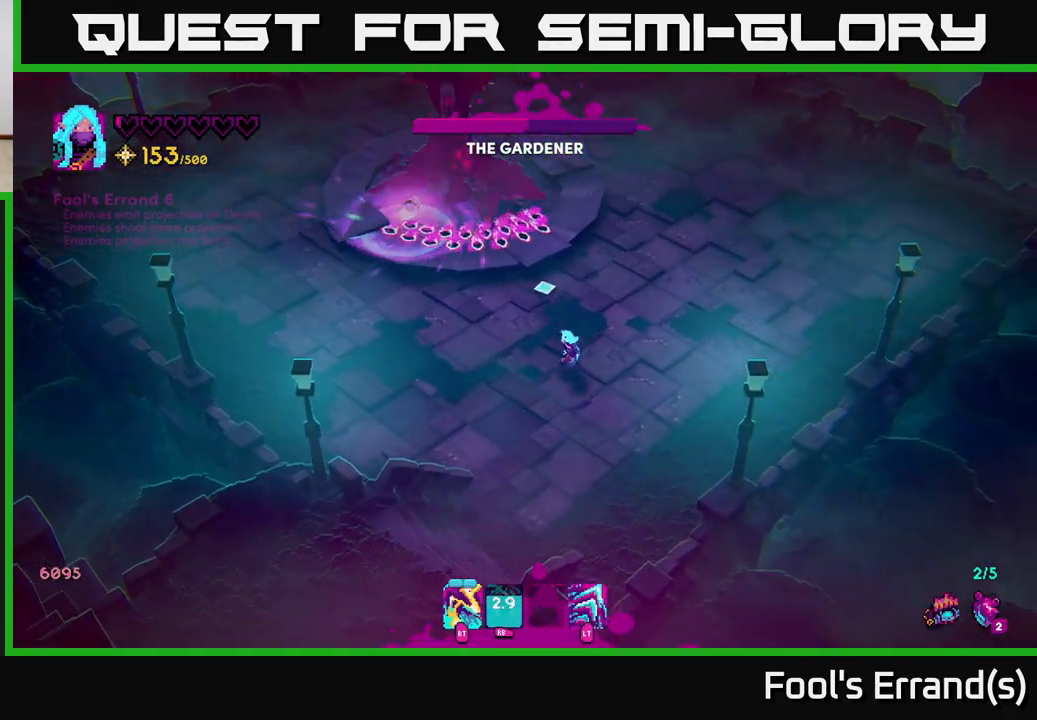
{"buttons": ["L2"], "left_stick": "up", "right_stick": "up", "events": [[250, "left_stick", "up"], [467, "L2", "down"]]}
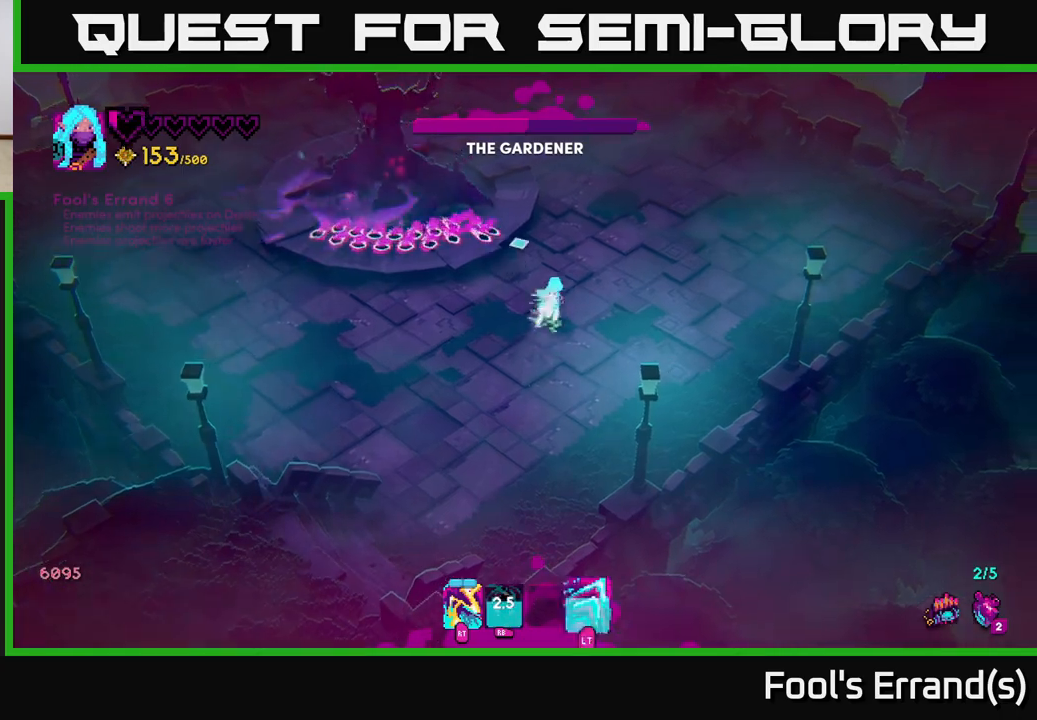
{"buttons": ["R2"], "left_stick": "left", "right_stick": "up-left", "events": [[17, "right_stick", "up-left"], [183, "L2", "up"], [233, "R2", "down"], [417, "left_stick", "left"]]}
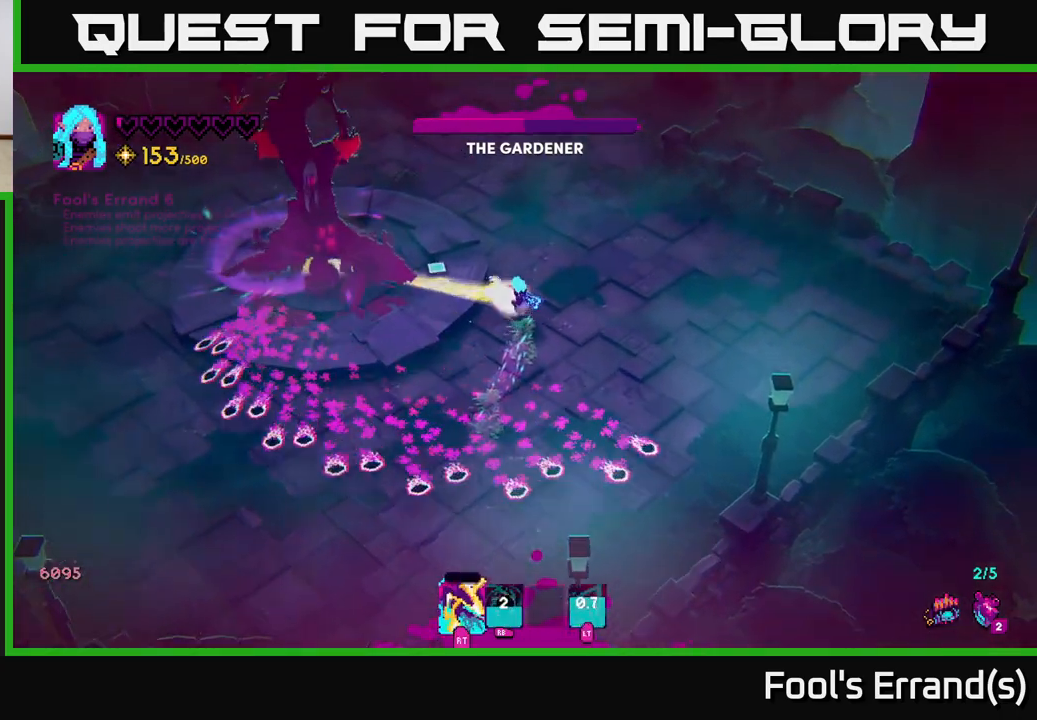
{"buttons": [], "left_stick": "down-left", "right_stick": "up-left", "events": [[67, "left_stick", "down"], [283, "R2", "up"], [483, "left_stick", "down-left"]]}
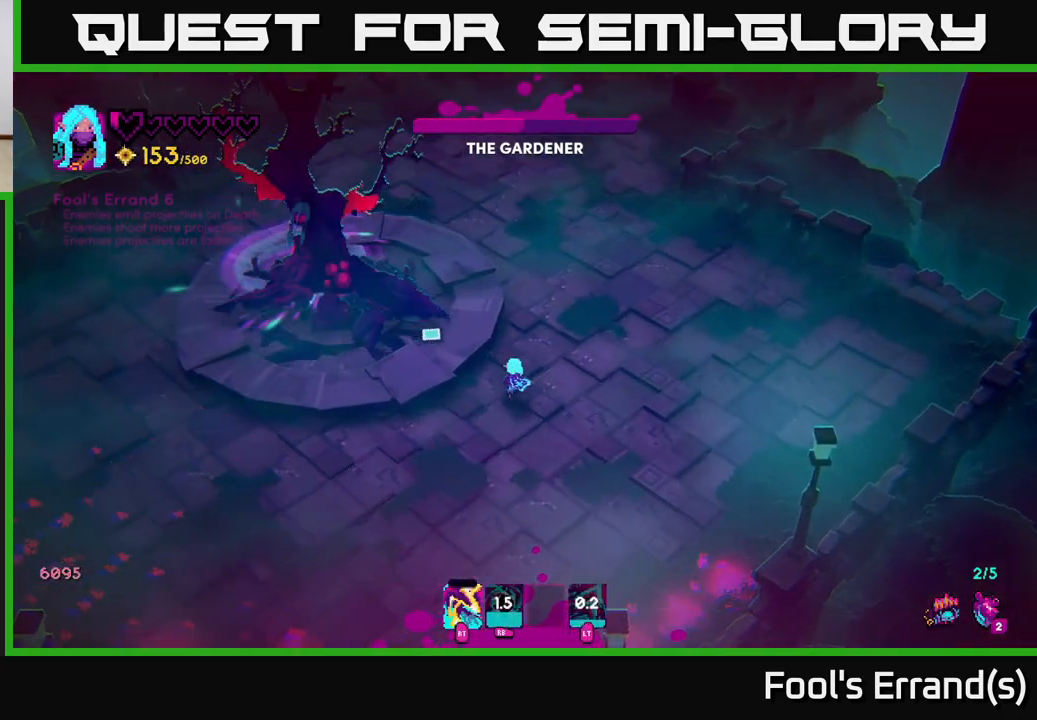
{"buttons": [], "left_stick": "down-left", "right_stick": "up-left", "events": []}
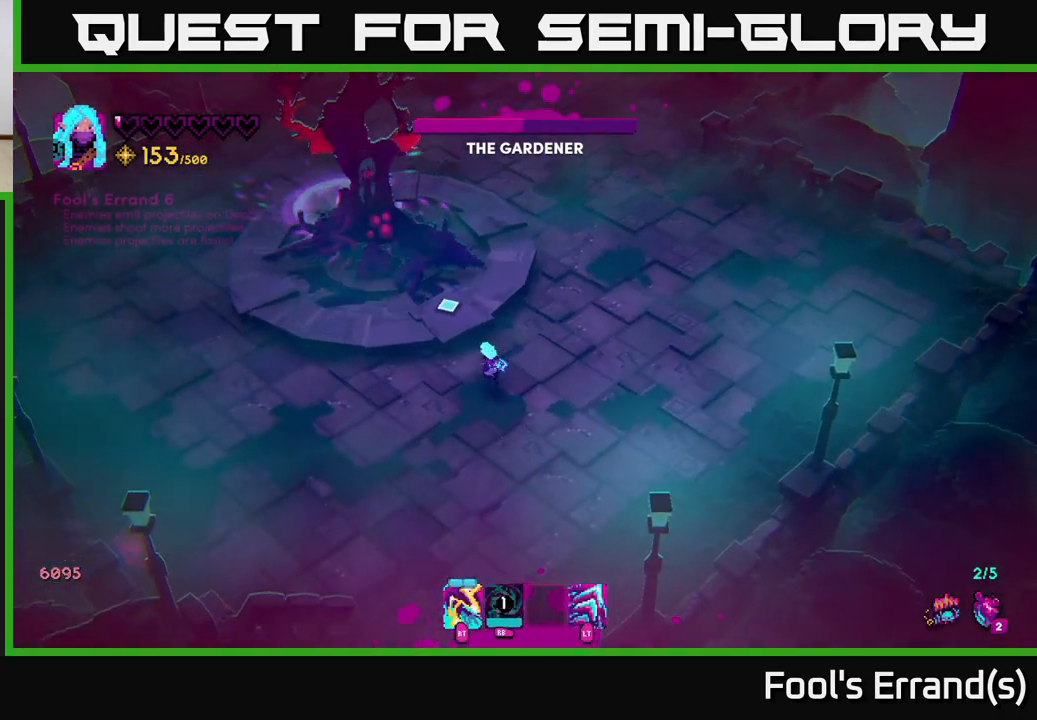
{"buttons": ["R2"], "left_stick": "down-left", "right_stick": "up", "events": [[33, "right_stick", "up"], [233, "R2", "down"]]}
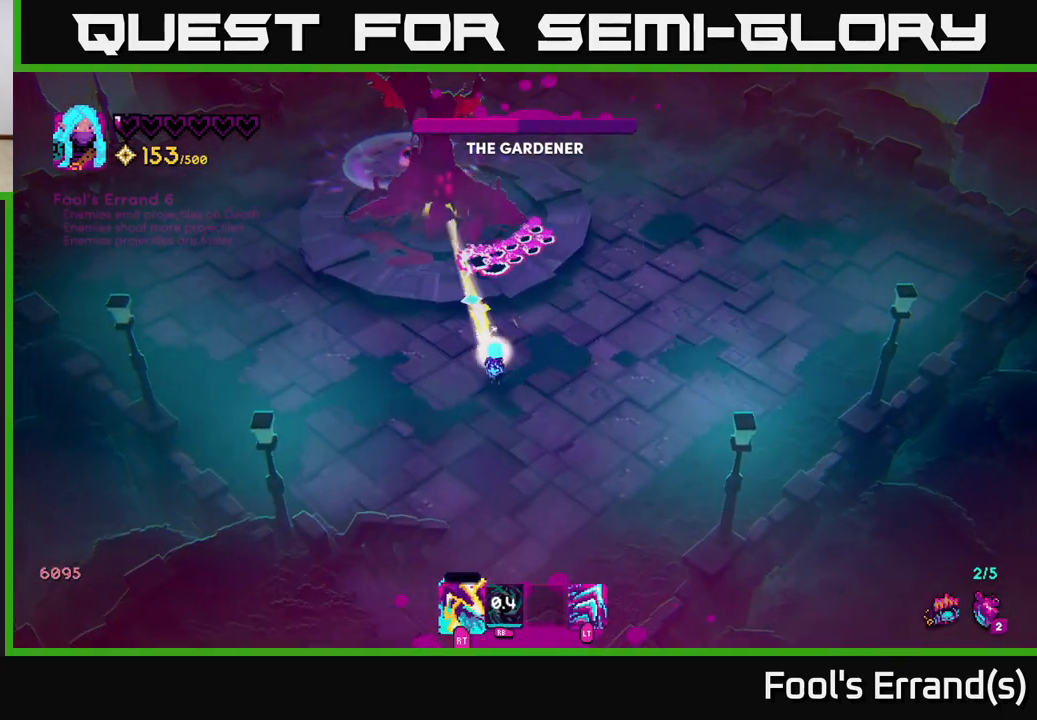
{"buttons": [], "left_stick": "up-left", "right_stick": "up", "events": [[283, "R2", "up"], [317, "left_stick", "left"], [433, "left_stick", "up-left"]]}
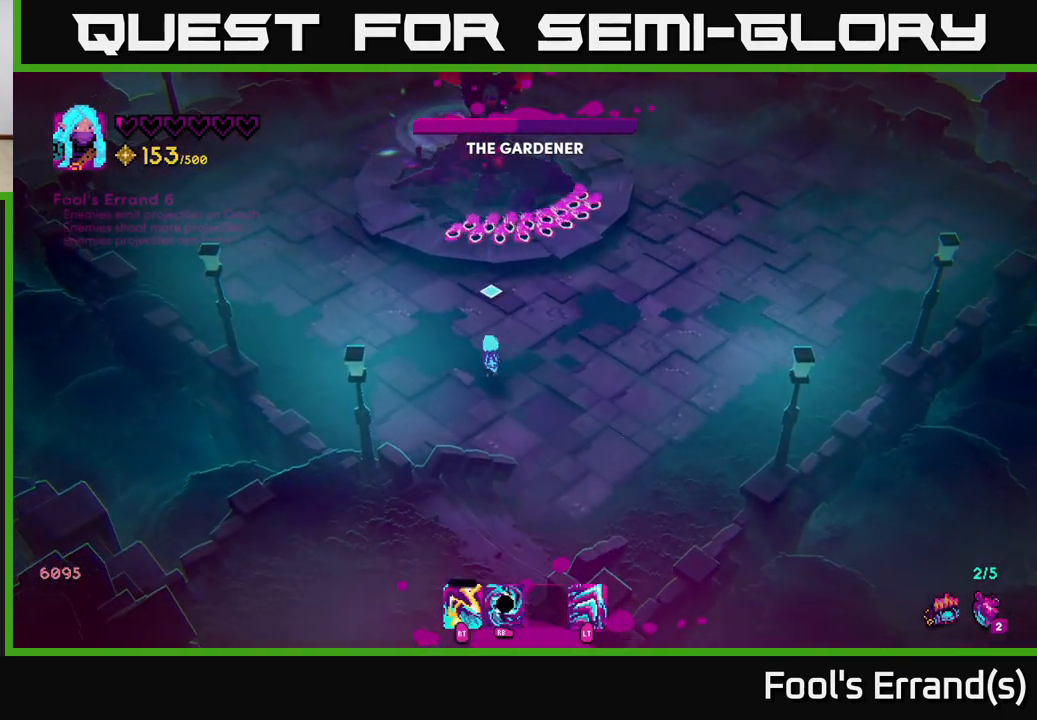
{"buttons": [], "left_stick": "up-left", "right_stick": "up-right", "events": [[267, "L2", "down"], [433, "L2", "up"], [500, "right_stick", "up-right"]]}
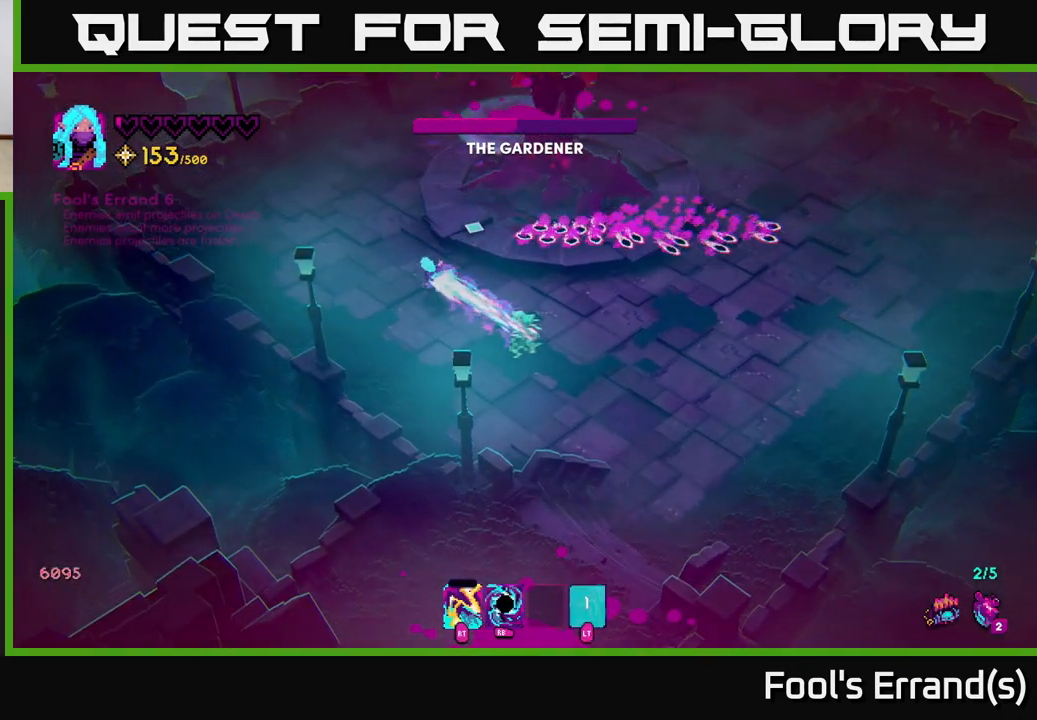
{"buttons": ["R1"], "left_stick": "down-left", "right_stick": "up-right", "events": [[117, "R2", "down"], [117, "left_stick", "up"], [217, "left_stick", "up-right"], [350, "left_stick", "down-left"], [367, "R2", "up"], [450, "R1", "down"]]}
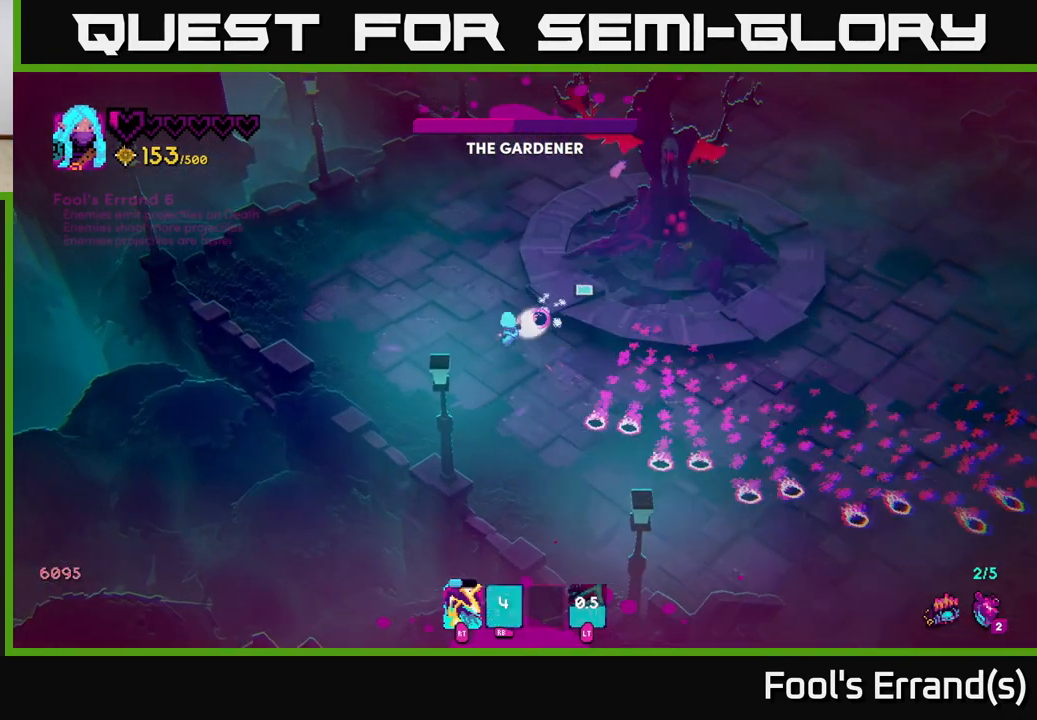
{"buttons": ["R2"], "left_stick": "down-right", "right_stick": "up-right", "events": [[83, "R1", "up"], [117, "left_stick", "down-right"], [150, "R1", "down"], [250, "R1", "up"], [300, "R2", "down"]]}
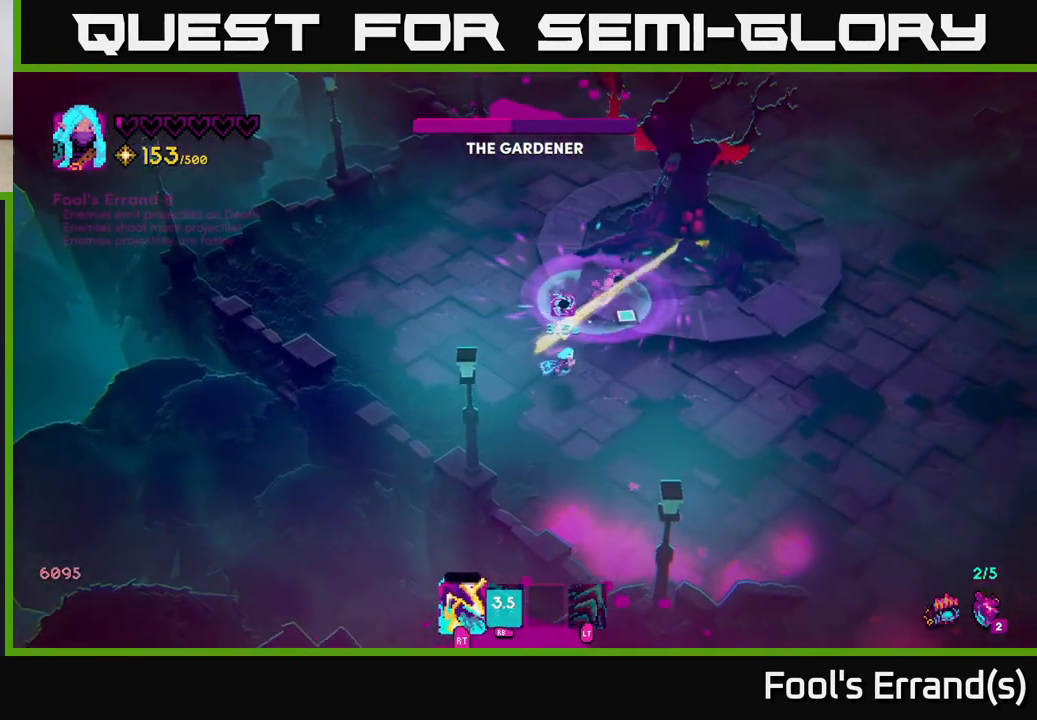
{"buttons": [], "left_stick": "right", "right_stick": "up-right", "events": [[117, "R2", "up"], [317, "left_stick", "right"]]}
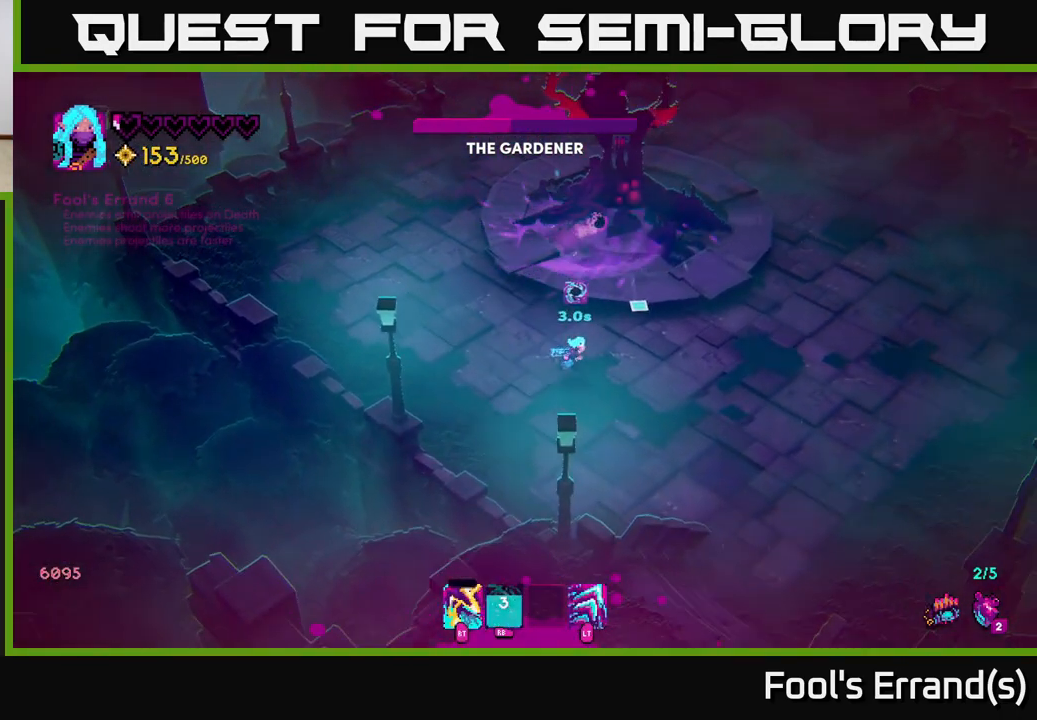
{"buttons": [], "left_stick": "down-right", "right_stick": "up-right", "events": [[50, "left_stick", "down-right"]]}
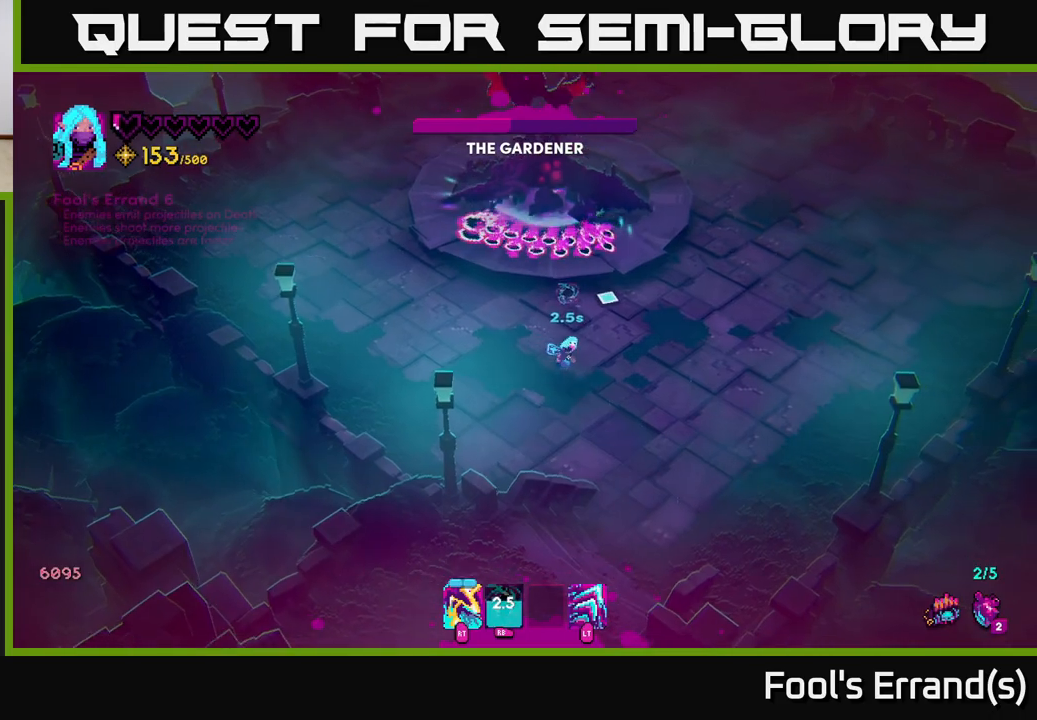
{"buttons": [], "left_stick": "up-right", "right_stick": "up", "events": [[167, "left_stick", "up-right"], [183, "right_stick", "up"]]}
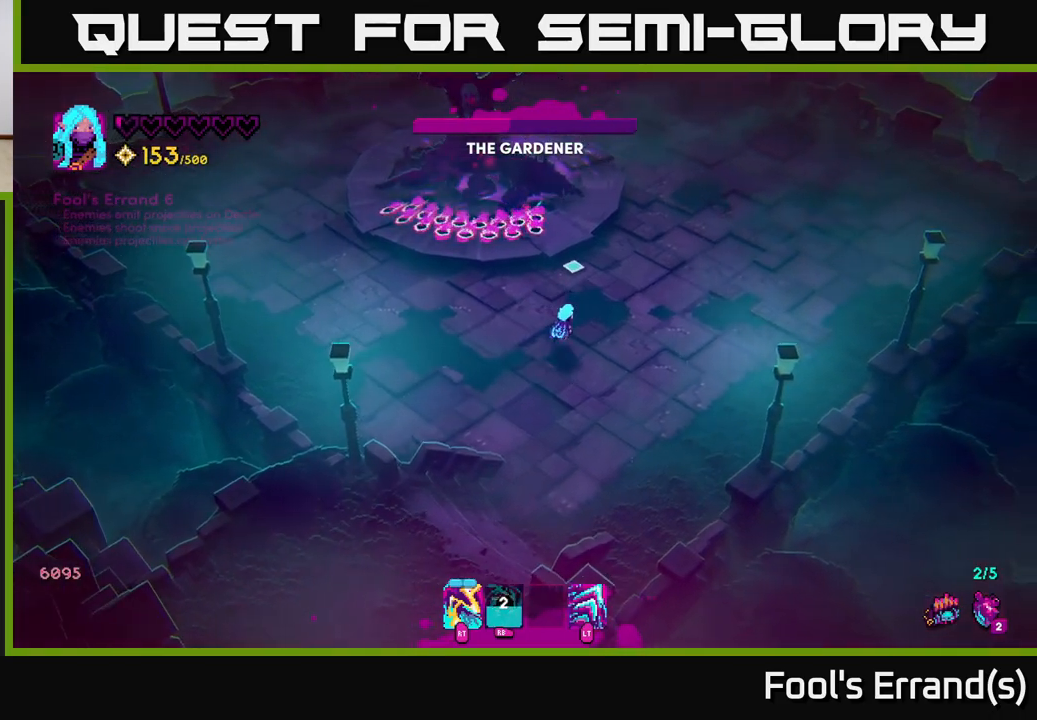
{"buttons": ["R2"], "left_stick": "up-left", "right_stick": "up-left", "events": [[50, "L2", "down"], [183, "L2", "up"], [267, "R2", "down"], [267, "right_stick", "up-left"], [433, "left_stick", "up-left"]]}
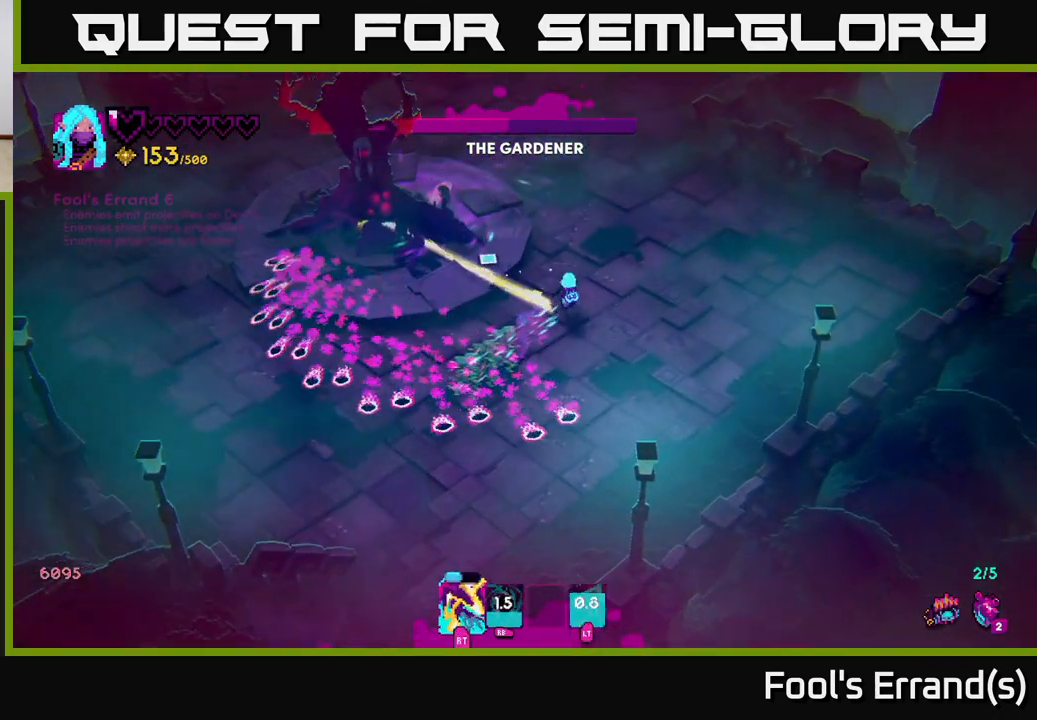
{"buttons": [], "left_stick": "down", "right_stick": "up-left", "events": [[117, "left_stick", "down-left"], [133, "R2", "up"], [183, "left_stick", "down"], [233, "R1", "down"], [333, "R1", "up"], [333, "left_stick", "down-right"], [383, "R1", "down"], [483, "R1", "up"], [483, "left_stick", "down"]]}
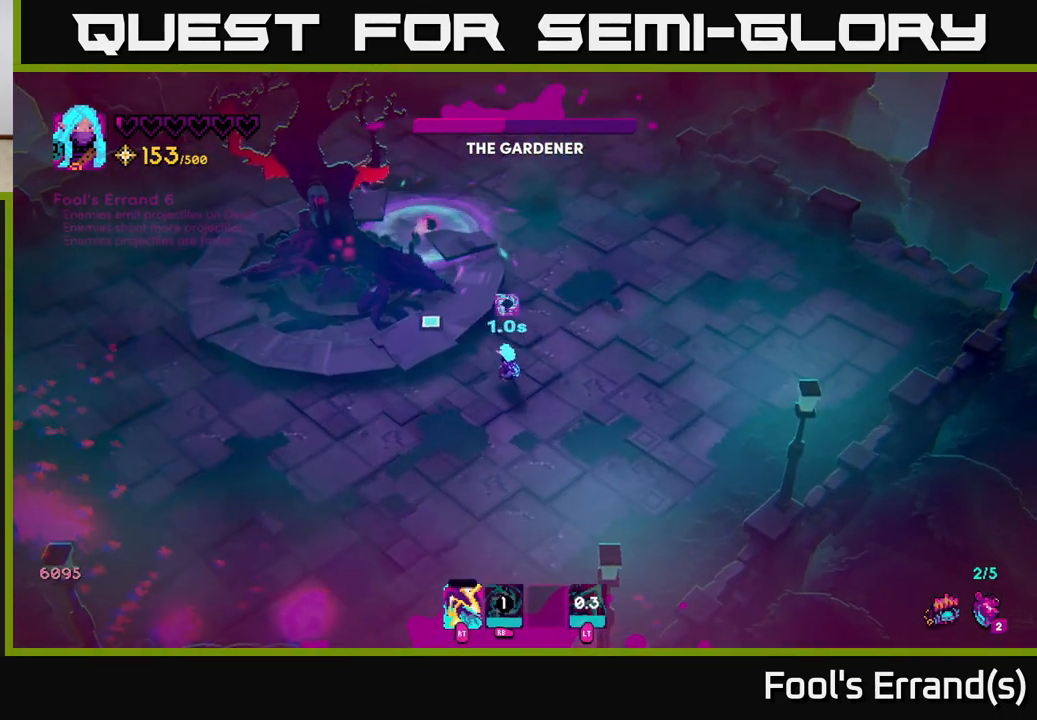
{"buttons": ["R2"], "left_stick": "down-left", "right_stick": "up-left", "events": [[17, "R1", "down"], [117, "R1", "up"], [167, "R1", "down"], [217, "left_stick", "down-left"], [267, "R1", "up"], [333, "R2", "down"]]}
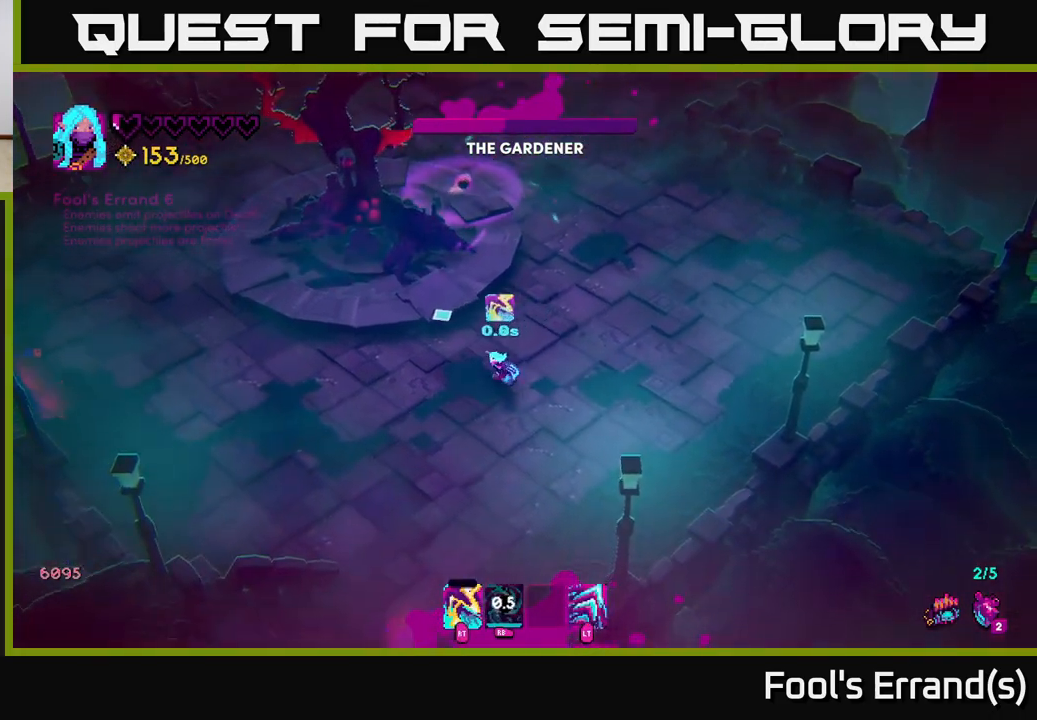
{"buttons": [], "left_stick": "down-left", "right_stick": "up-left", "events": [[250, "left_stick", "left"], [450, "left_stick", "down-left"], [500, "R2", "up"]]}
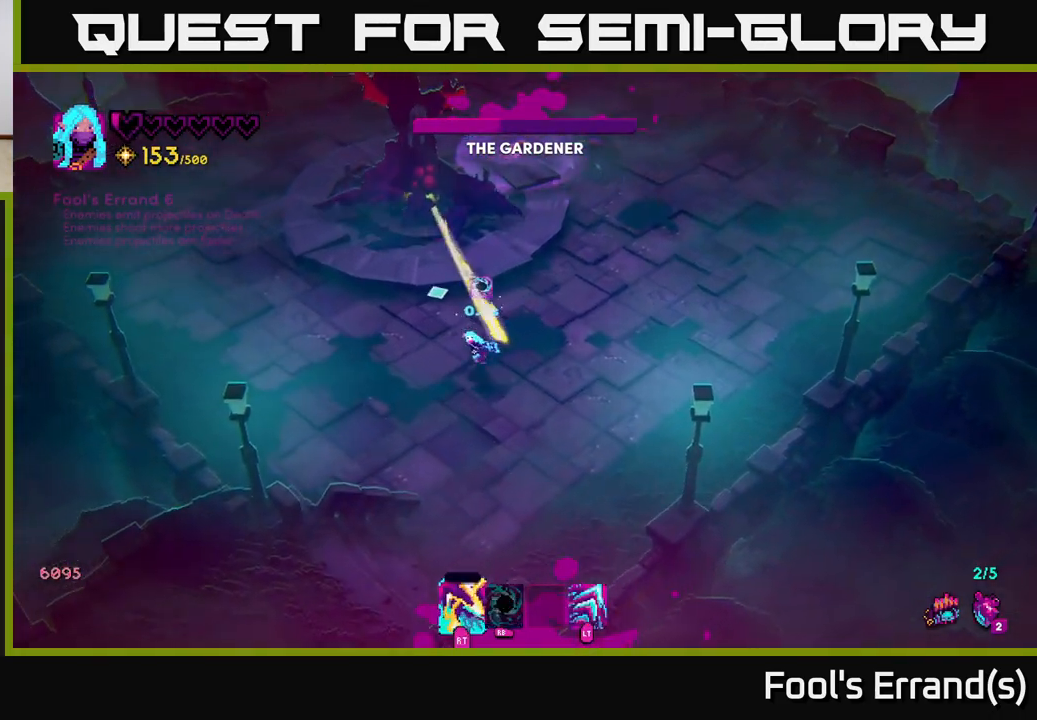
{"buttons": [], "left_stick": "down", "right_stick": "up", "events": [[17, "right_stick", "up"], [217, "left_stick", "down"], [250, "R1", "down"], [417, "R1", "up"]]}
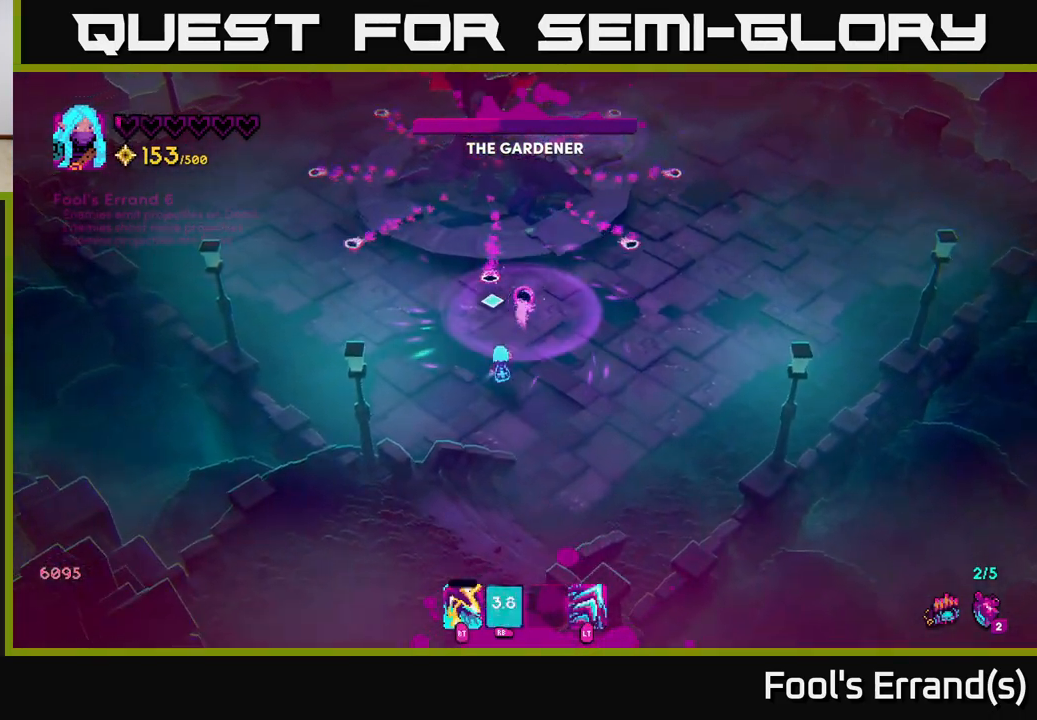
{"buttons": [], "left_stick": "right", "right_stick": "up", "events": [[250, "left_stick", "right"]]}
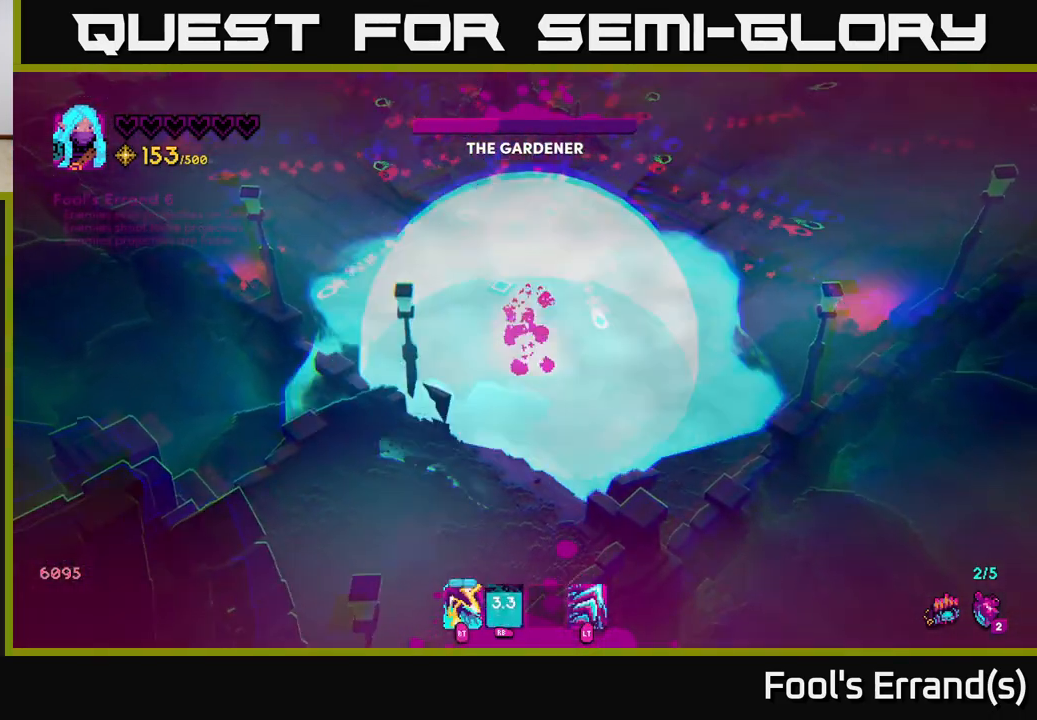
{"buttons": [], "left_stick": "center", "right_stick": "center", "events": [[67, "left_stick", "down"], [250, "left_stick", "up"], [300, "L2", "down"], [350, "right_stick", "center"], [450, "L2", "up"], [450, "left_stick", "center"]]}